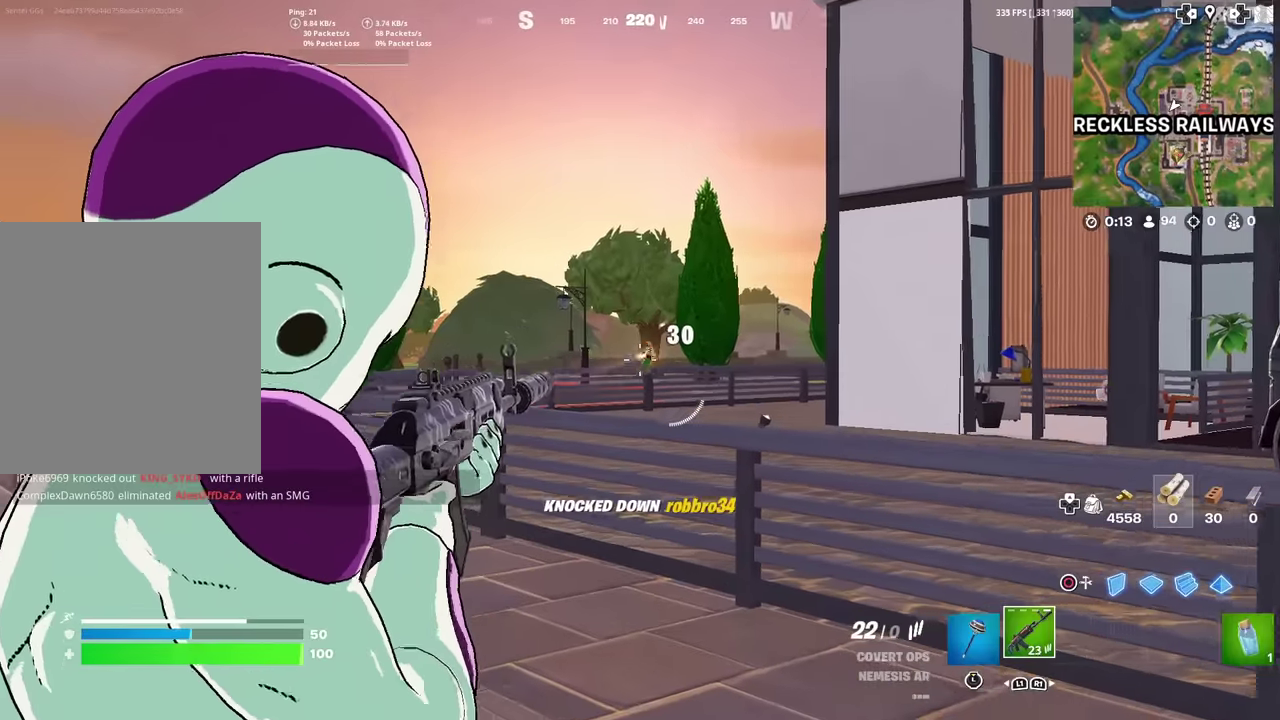
Gameplay with a controller (PlayStation layout); each line is a JSON object with the inputs held at the frame after it (dt_ms = milliseconds from this image to that frame). "events" lists button and stick changes between this image and that frame as [ms after this image, input, new state], when the widget could be followed in between. This document gives stick clicks only as held states, not as events. Not read: TOUCHPAD.
{"dt_ms": 701, "buttons": [], "left_stick": "up", "right_stick": "center", "events": [[67, "R2", "up"], [117, "right_stick", "down"], [133, "L2", "up"], [200, "right_stick", "down-left"], [317, "right_stick", "center"]]}
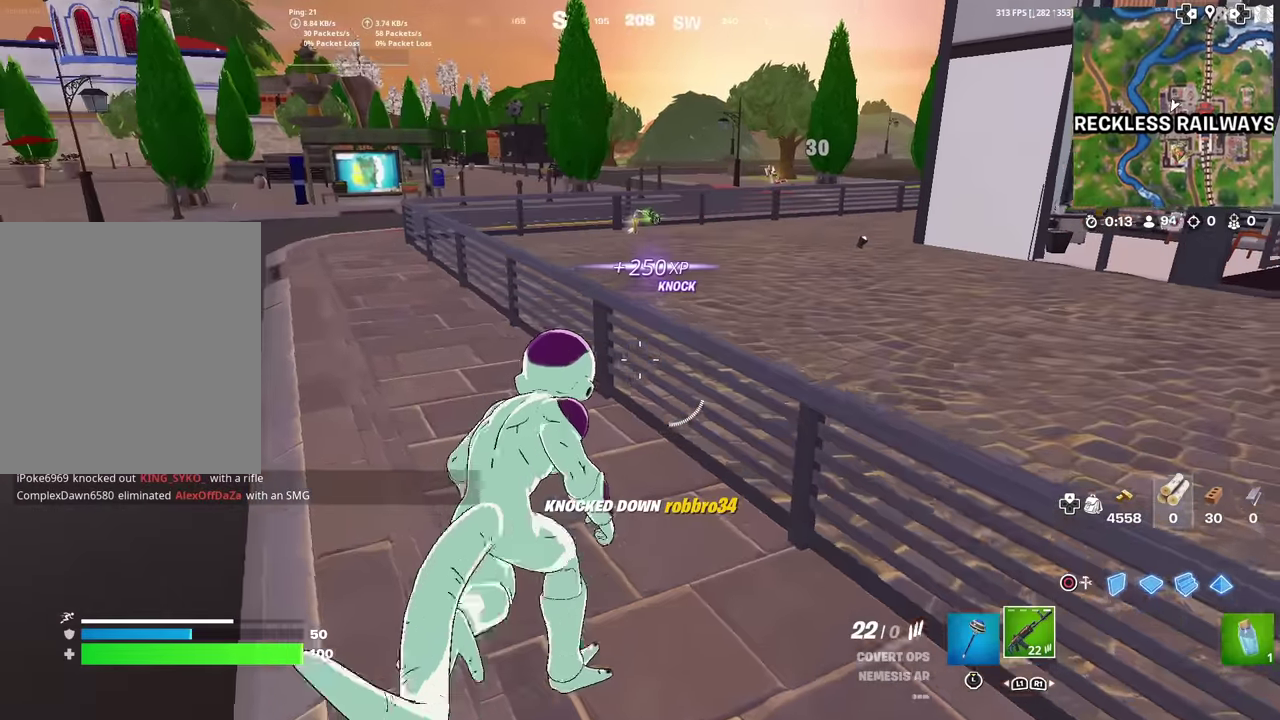
{"dt_ms": 300, "buttons": [], "left_stick": "up-left", "right_stick": "center", "events": [[16, "CROSS", "down"], [116, "CROSS", "up"], [300, "left_stick", "up-left"]]}
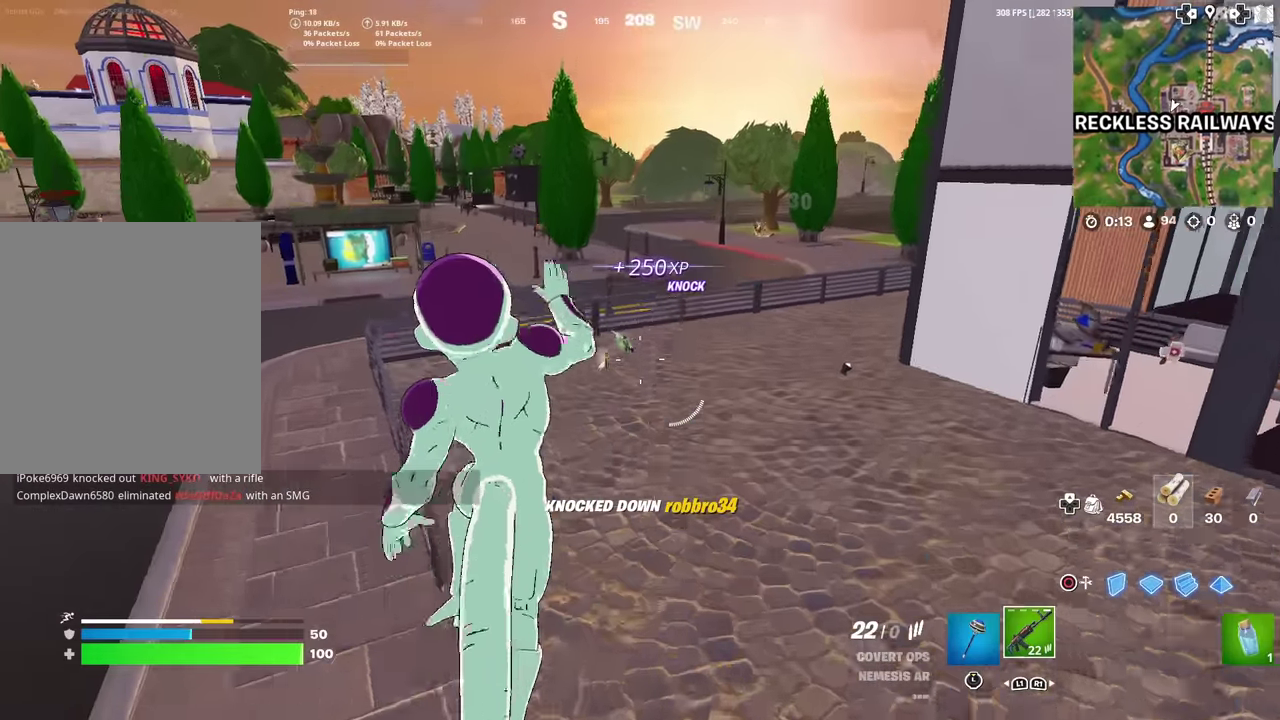
{"dt_ms": 601, "buttons": [], "left_stick": "up", "right_stick": "center", "events": [[200, "left_stick", "up"]]}
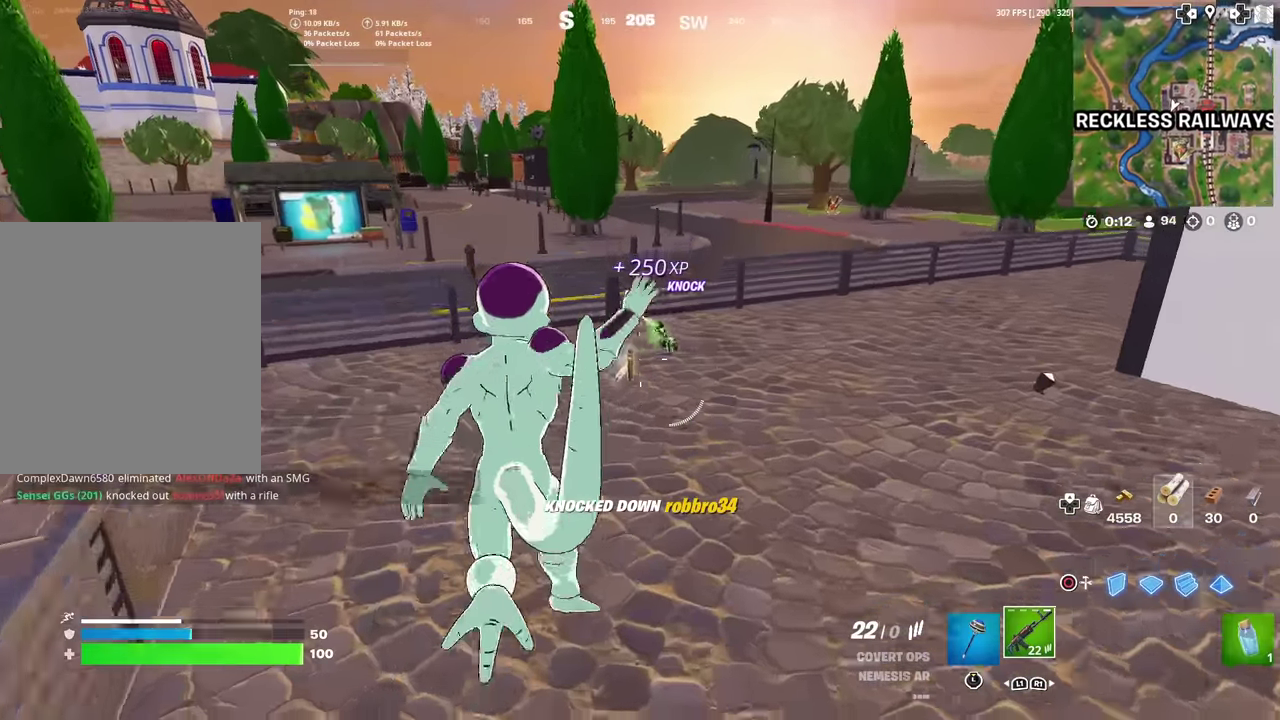
{"dt_ms": 400, "buttons": [], "left_stick": "up", "right_stick": "center", "events": [[150, "SQUARE", "down"], [233, "SQUARE", "up"], [317, "SQUARE", "down"], [367, "SQUARE", "up"]]}
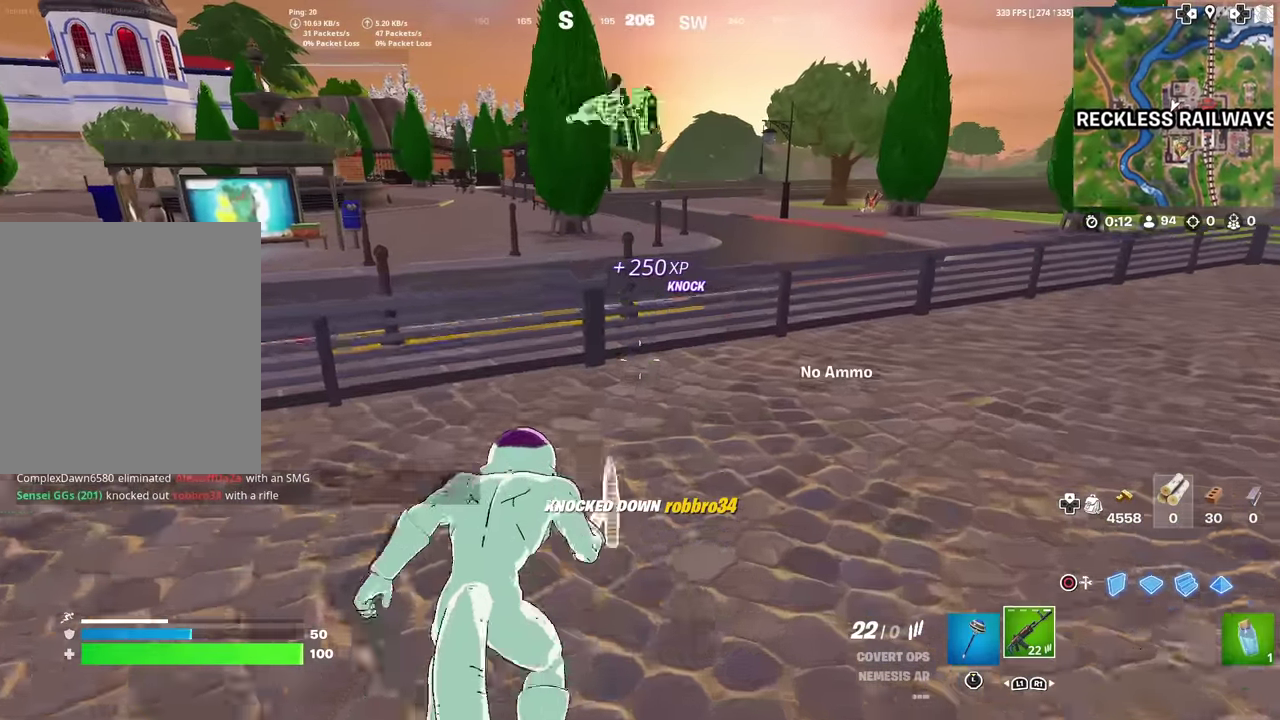
{"dt_ms": 500, "buttons": [], "left_stick": "up", "right_stick": "center", "events": [[83, "SQUARE", "down"], [133, "SQUARE", "up"], [250, "CROSS", "down"], [300, "right_stick", "up-right"], [350, "CROSS", "up"], [367, "right_stick", "center"]]}
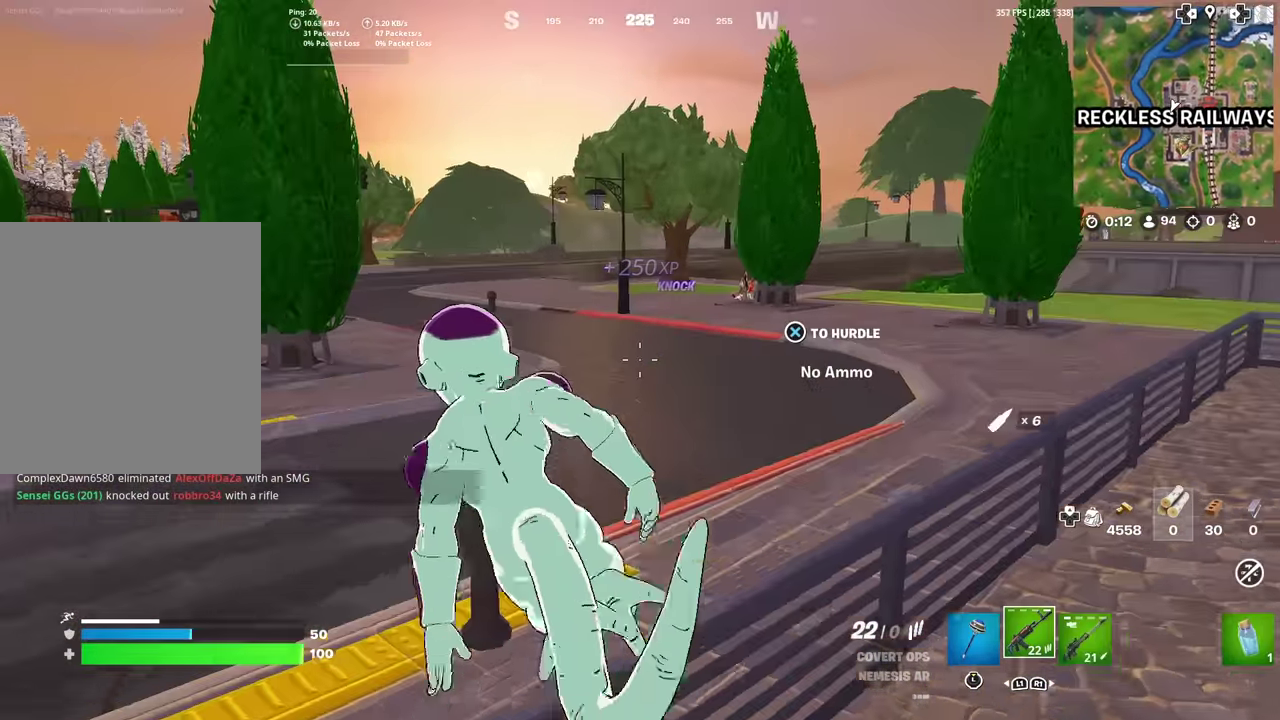
{"dt_ms": 501, "buttons": [], "left_stick": "up", "right_stick": "center", "events": [[234, "right_stick", "up-right"], [301, "right_stick", "center"]]}
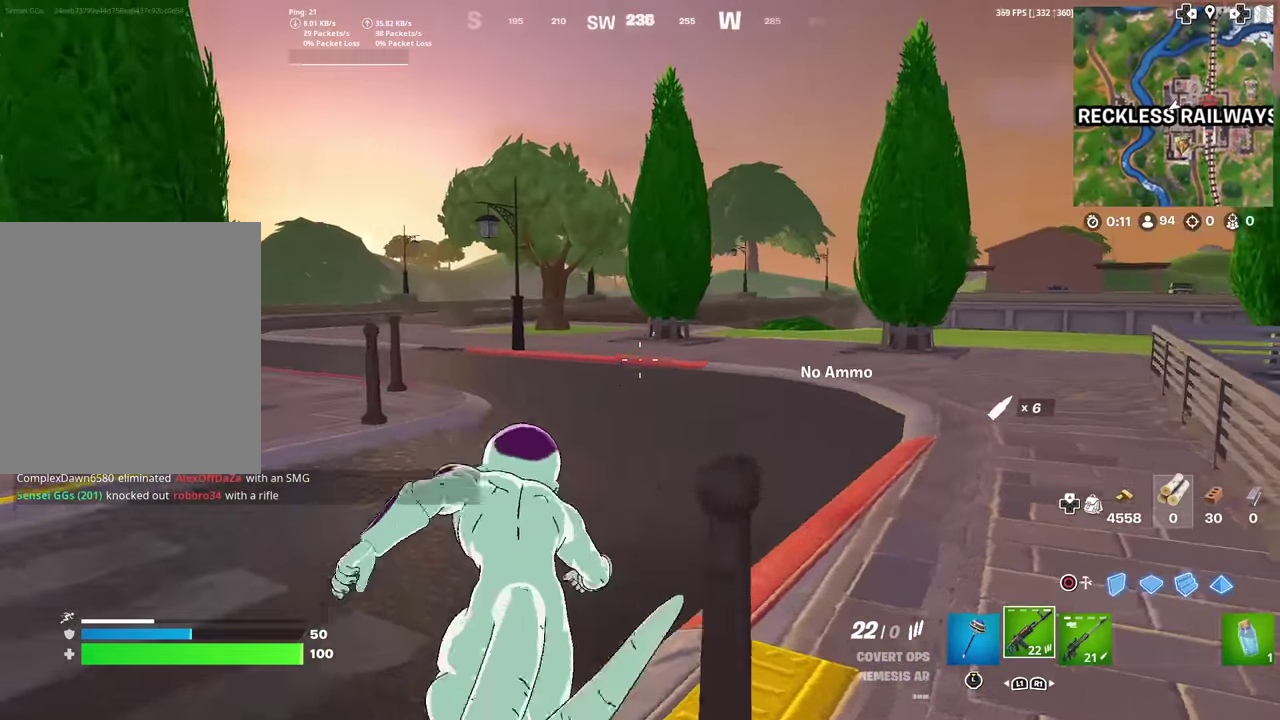
{"dt_ms": 500, "buttons": [], "left_stick": "up", "right_stick": "center", "events": []}
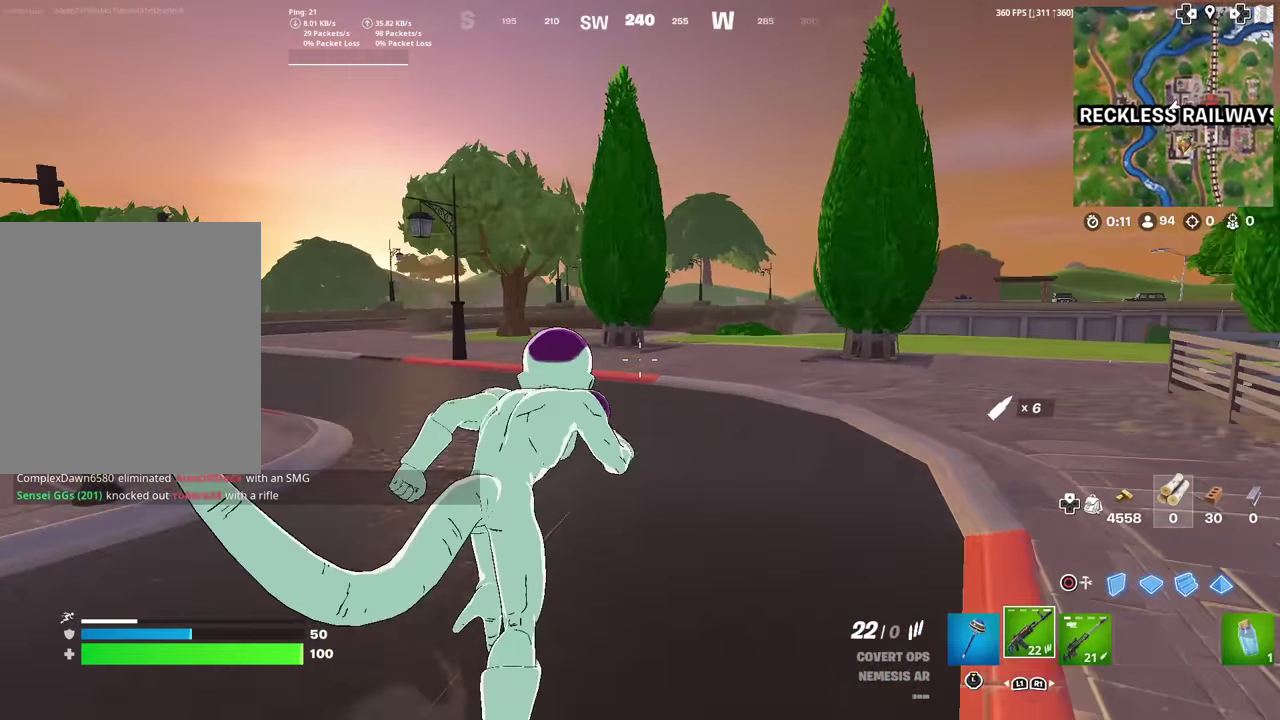
{"dt_ms": 501, "buttons": [], "left_stick": "up", "right_stick": "center", "events": []}
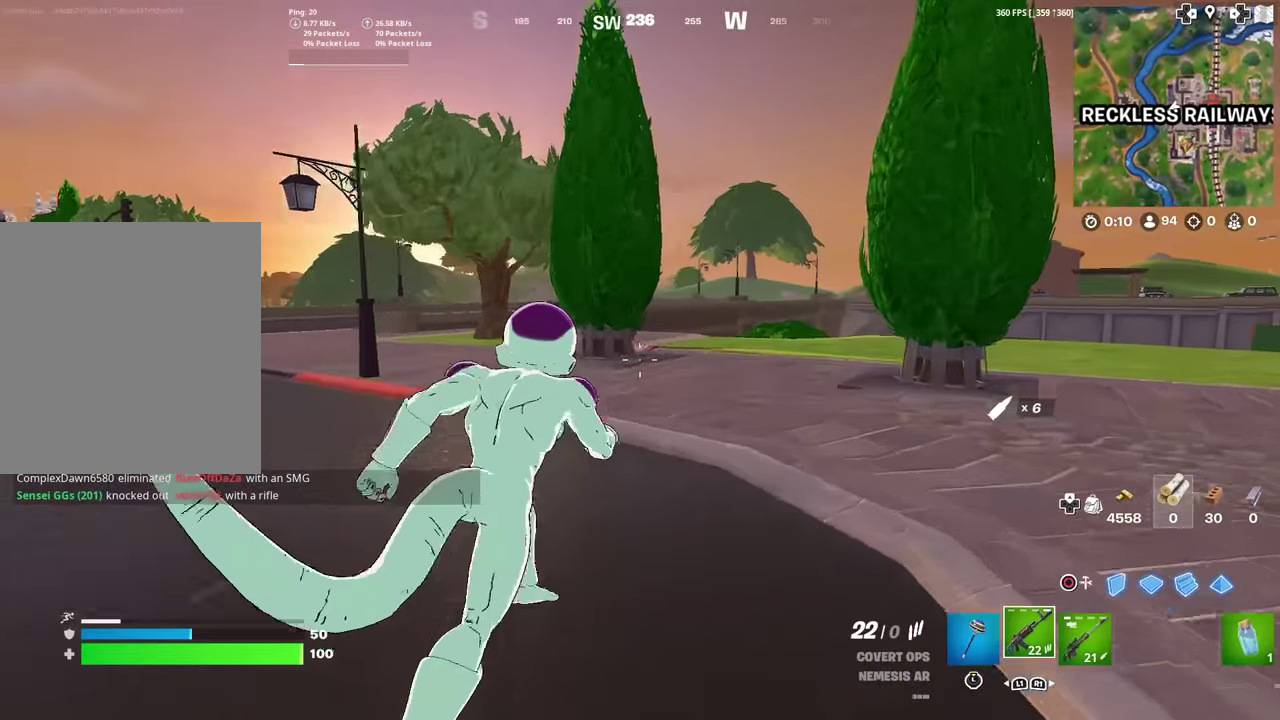
{"dt_ms": 400, "buttons": [], "left_stick": "up", "right_stick": "up-left"}
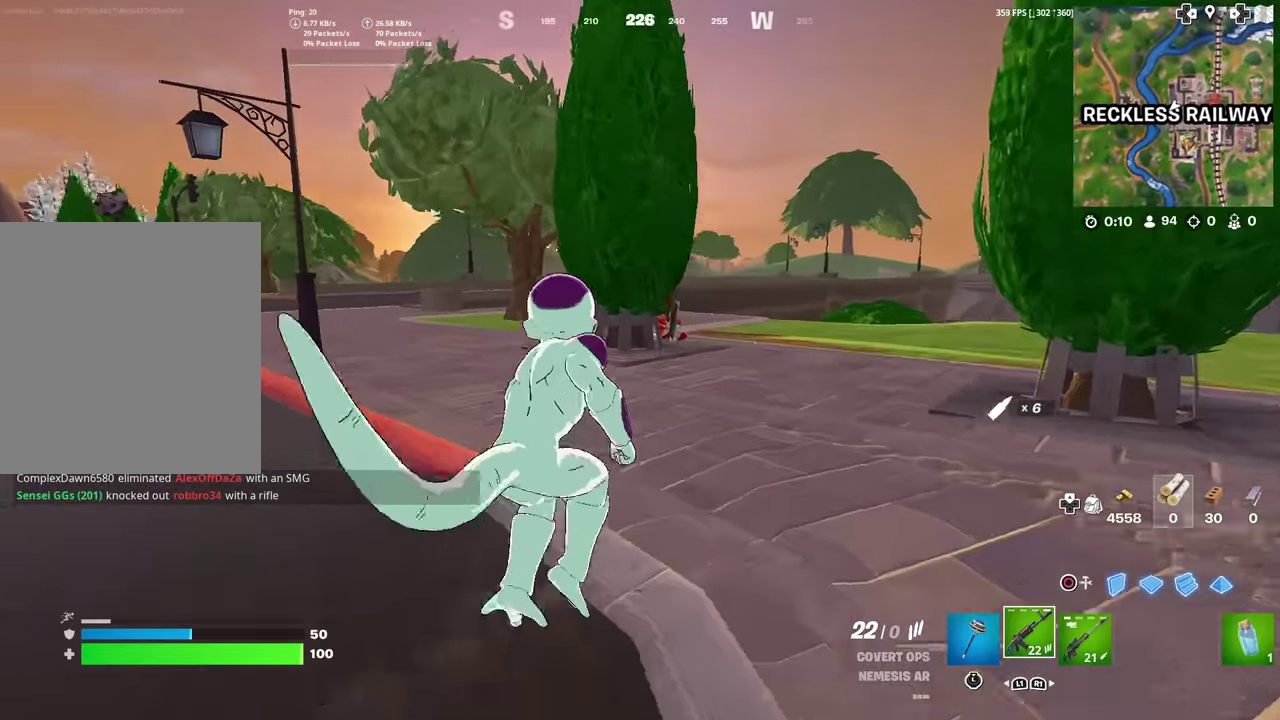
{"dt_ms": 601, "buttons": [], "left_stick": "up-right", "right_stick": "center"}
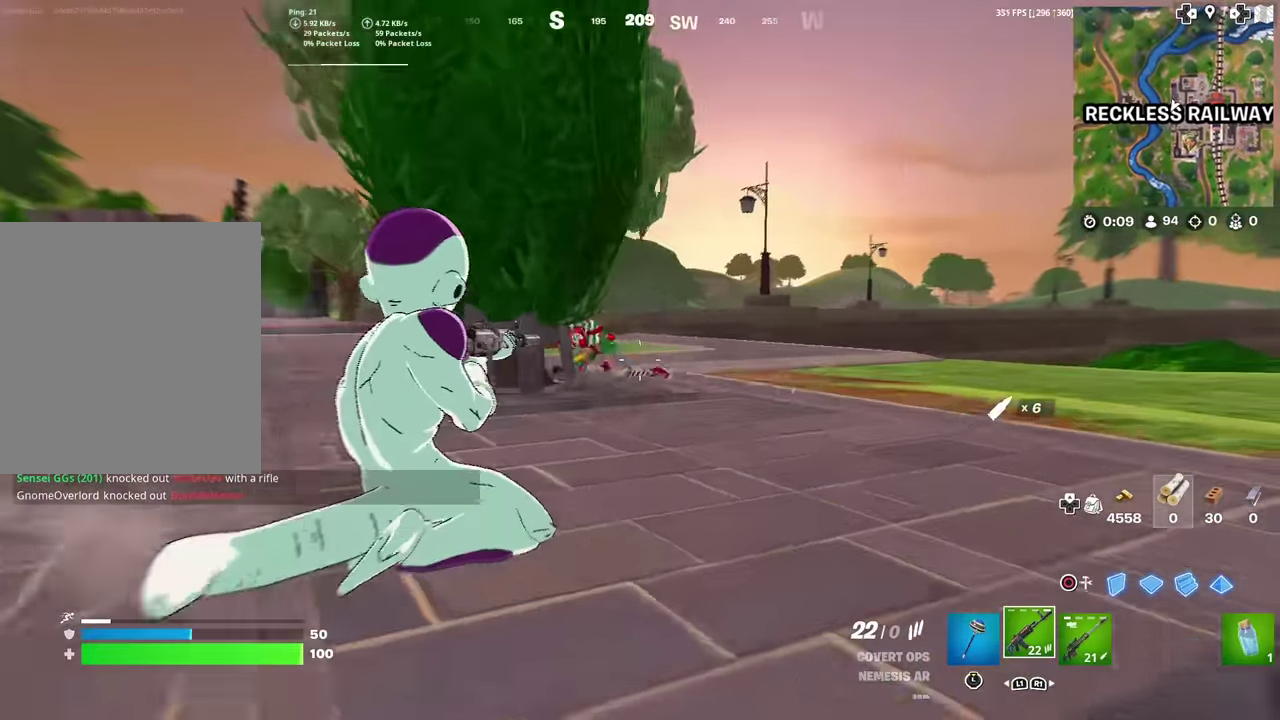
{"dt_ms": 400, "buttons": [], "left_stick": "up-right", "right_stick": "left", "events": [[100, "right_stick", "left"], [183, "right_stick", "center"], [367, "right_stick", "left"]]}
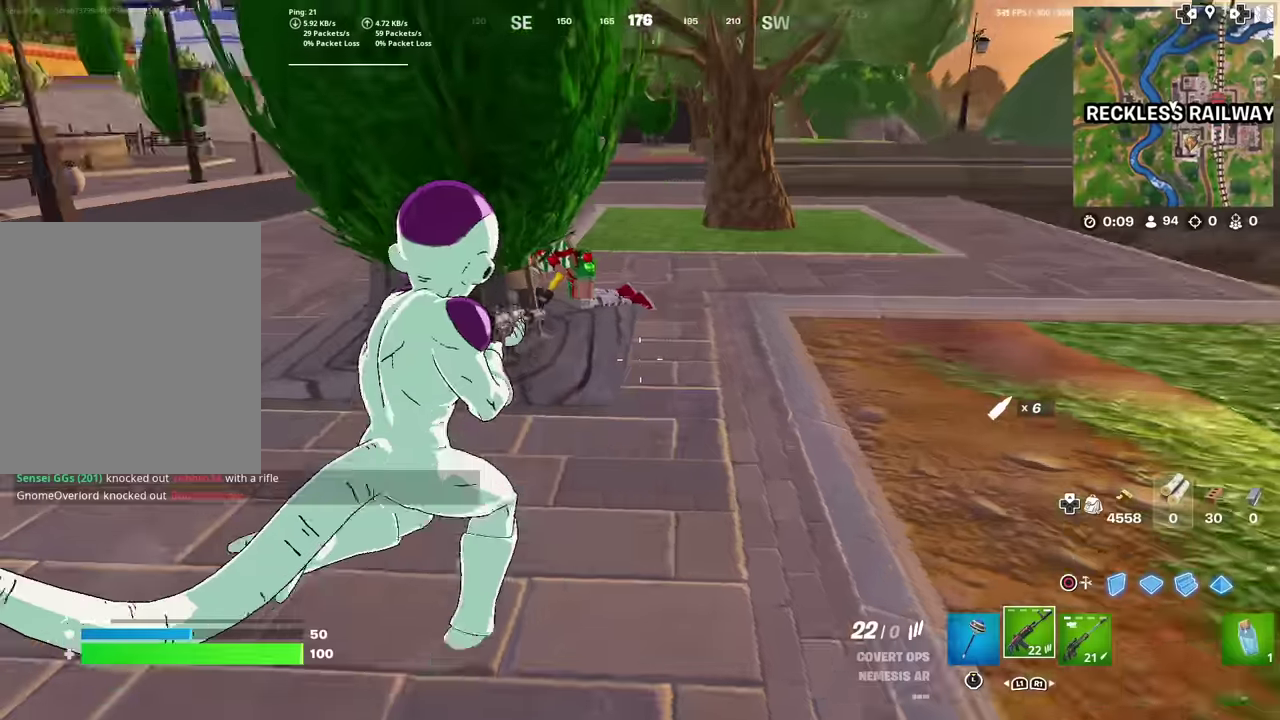
{"dt_ms": 601, "buttons": [], "left_stick": "up-right", "right_stick": "left"}
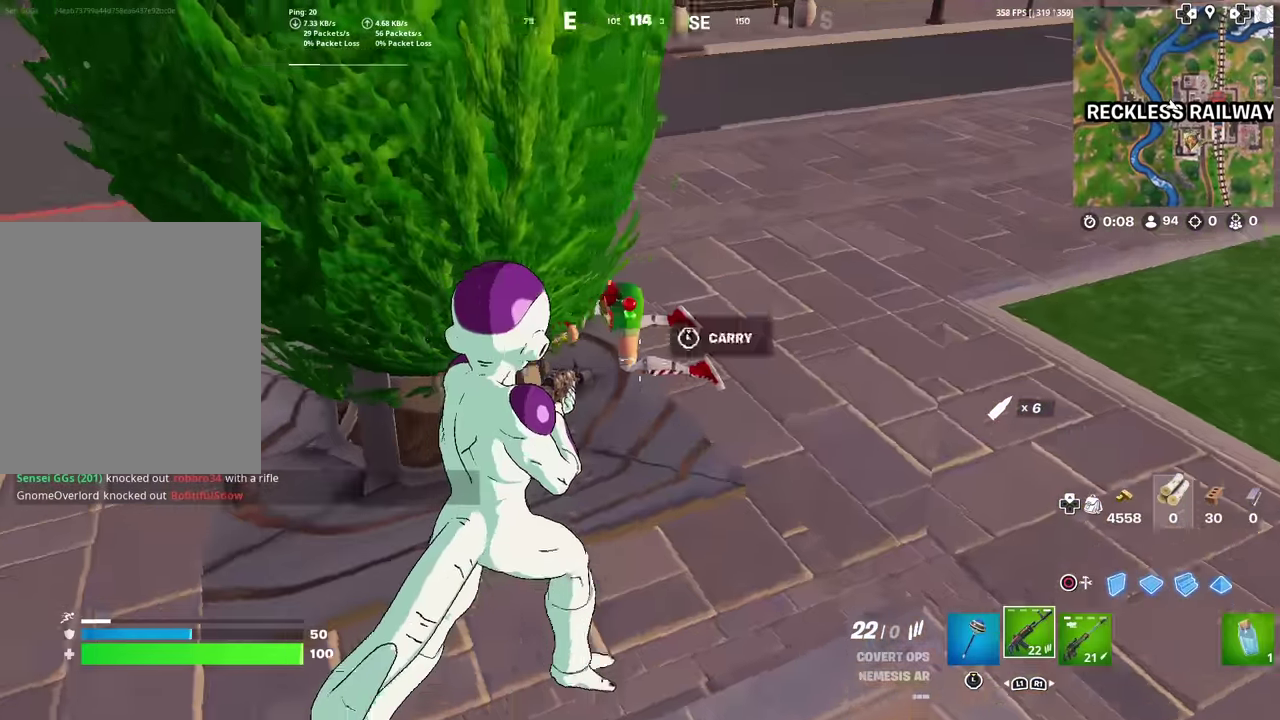
{"dt_ms": 284, "buttons": [], "left_stick": "up-right", "right_stick": "left"}
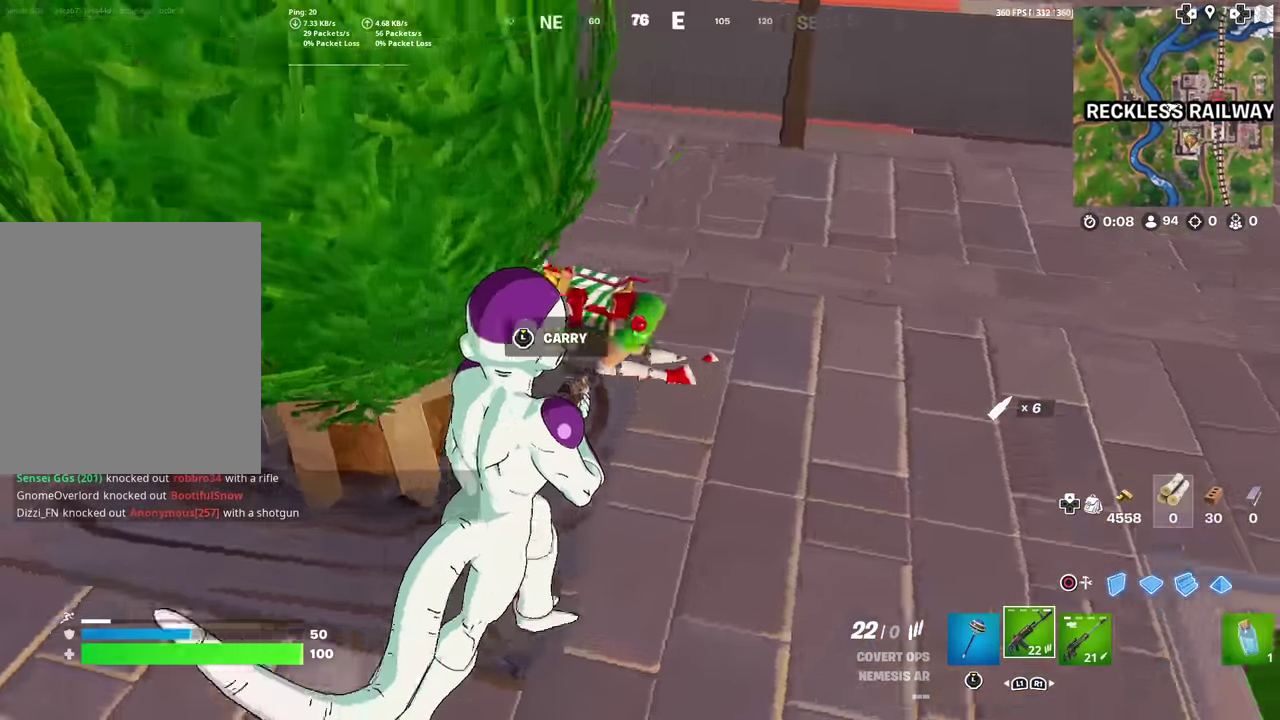
{"dt_ms": 900, "buttons": [], "left_stick": "right", "right_stick": "down-left", "events": [[533, "R2", "down"], [650, "R2", "up"], [684, "right_stick", "down-left"], [734, "R2", "down"], [767, "right_stick", "left"], [817, "left_stick", "right"], [834, "R2", "up"], [850, "right_stick", "down-left"]]}
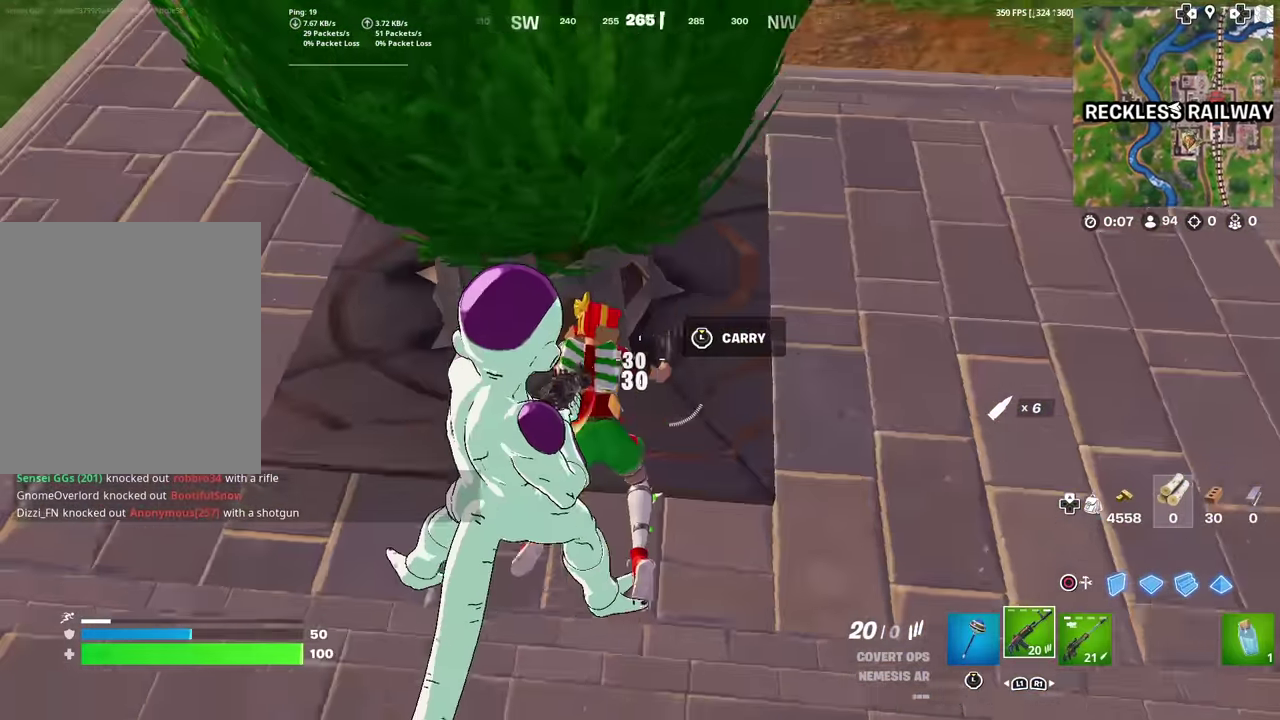
{"dt_ms": 301, "buttons": [], "left_stick": "up-right", "right_stick": "left", "events": [[17, "R2", "down"], [117, "R2", "up"], [117, "right_stick", "center"], [167, "R2", "down"], [184, "left_stick", "up-right"], [184, "right_stick", "left"], [284, "R2", "up"]]}